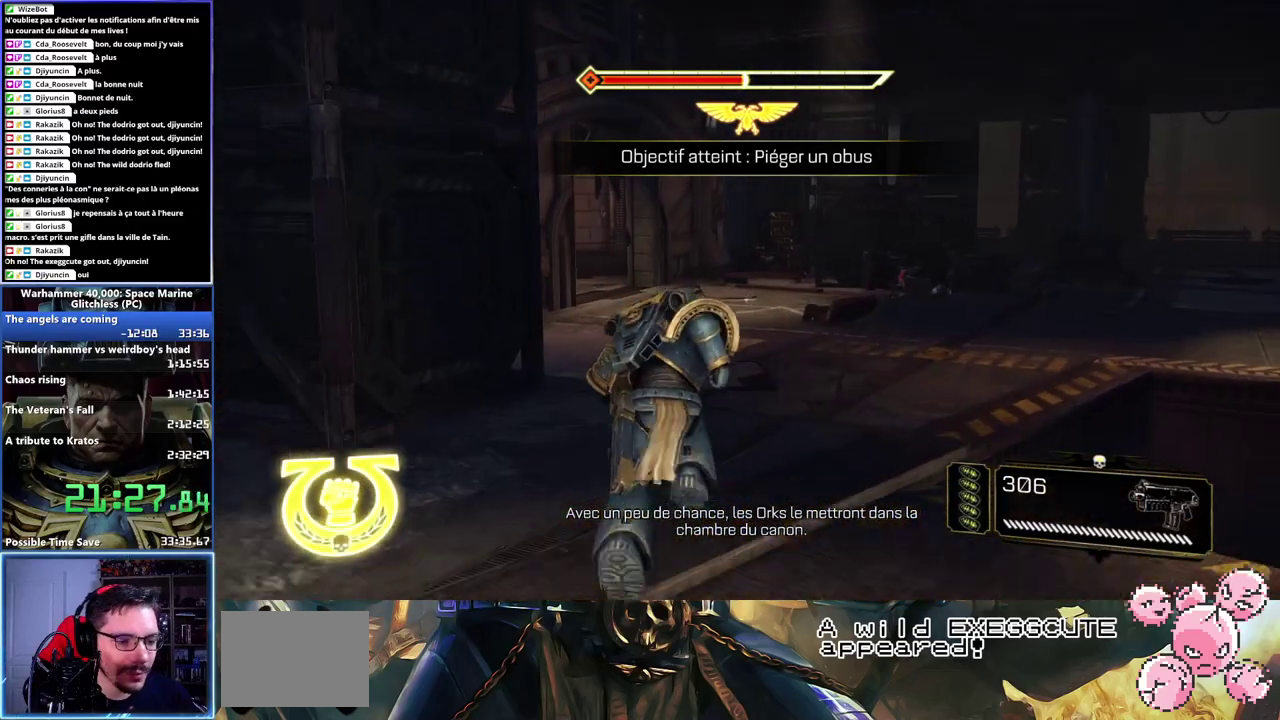
Gameplay with a controller (Xbox layout); each line is a JSON object with the inputs held at the frame after it. "events" lists button and stick changes between this image and that frame as [ms after this image, input, new state], when the widget could be followed in between.
{"buttons": ["A", "L3"], "left_stick": "up", "right_stick": "center", "events": [[100, "X", "down"], [217, "X", "up"], [267, "X", "down"], [333, "X", "up"], [383, "A", "down"], [383, "X", "down"], [467, "X", "up"]]}
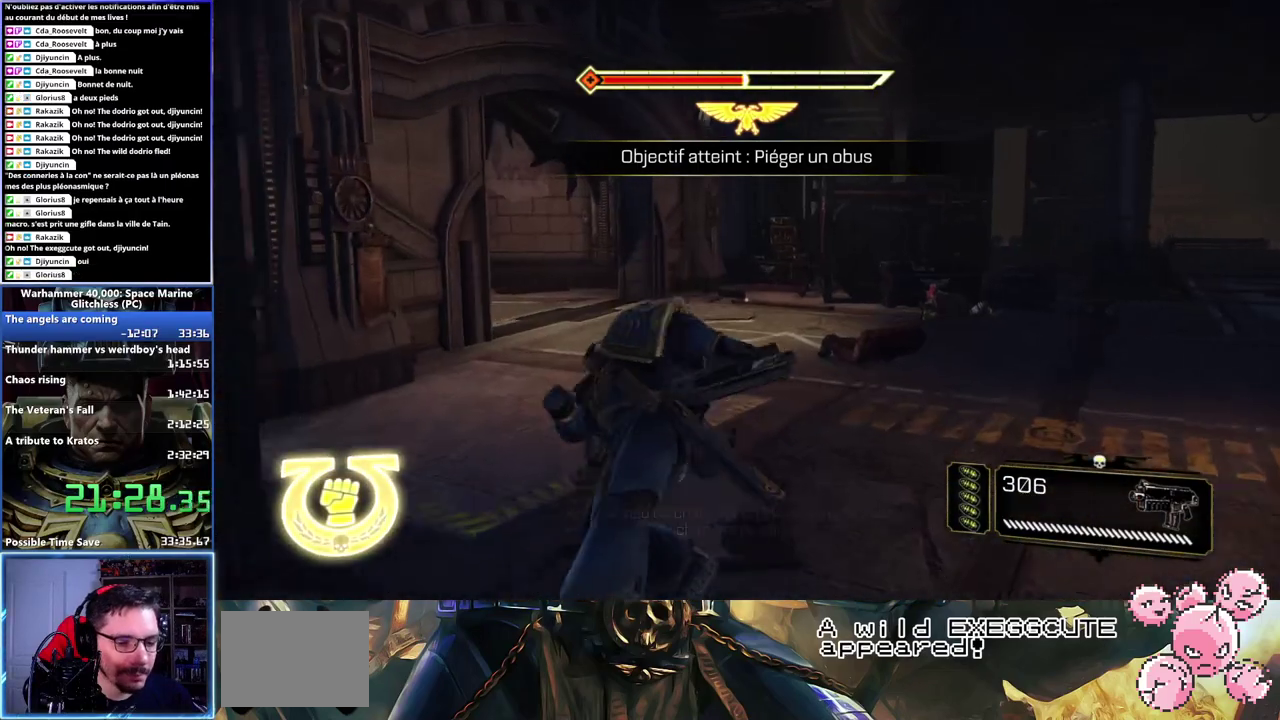
{"buttons": [], "left_stick": "up", "right_stick": "left"}
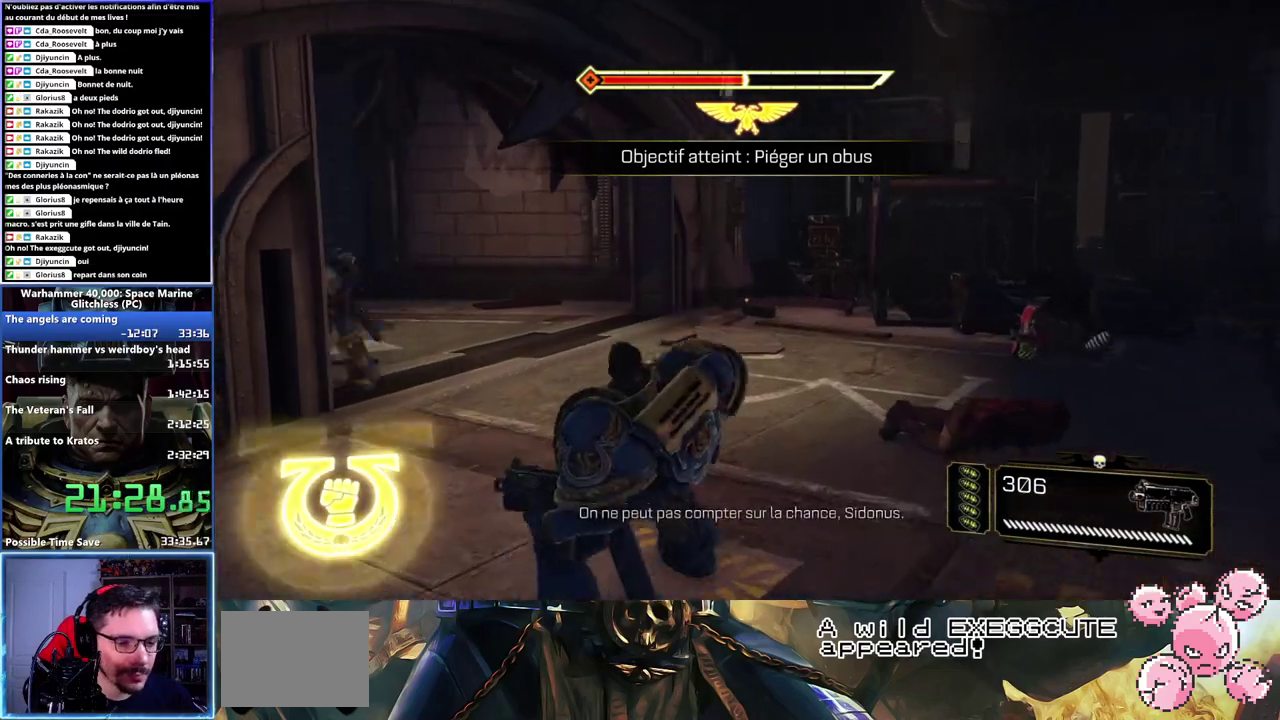
{"buttons": ["L3"], "left_stick": "up", "right_stick": "center"}
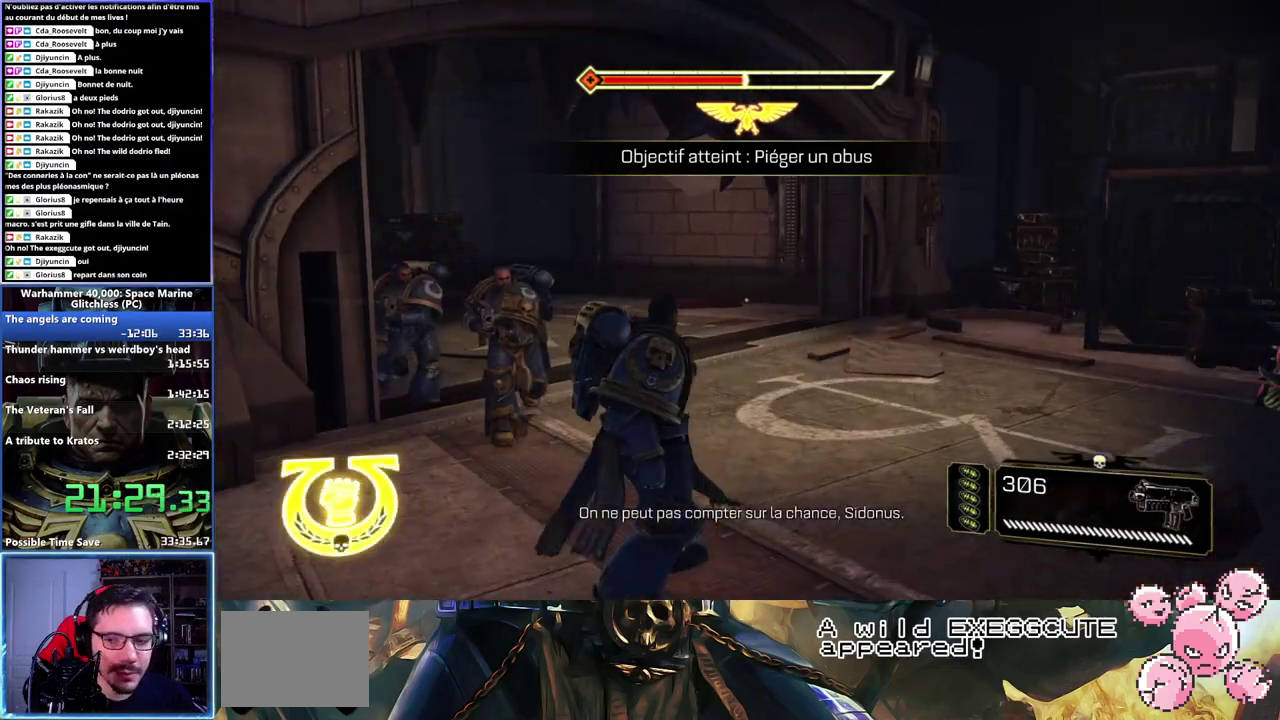
{"buttons": ["A", "X", "L3"], "left_stick": "up", "right_stick": "center", "events": [[150, "X", "down"], [200, "A", "down"], [267, "A", "up"], [267, "X", "up"], [350, "X", "down"], [433, "X", "up"], [467, "A", "down"], [483, "X", "down"]]}
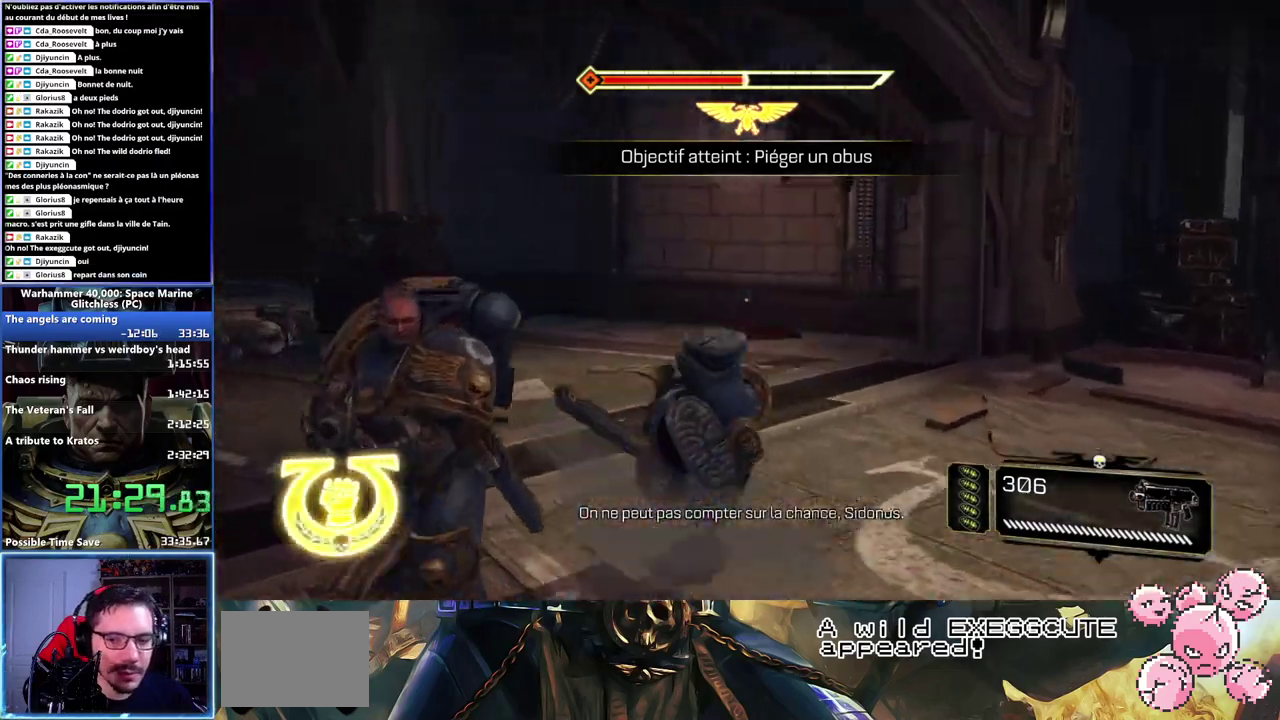
{"buttons": [], "left_stick": "up-left", "right_stick": "left"}
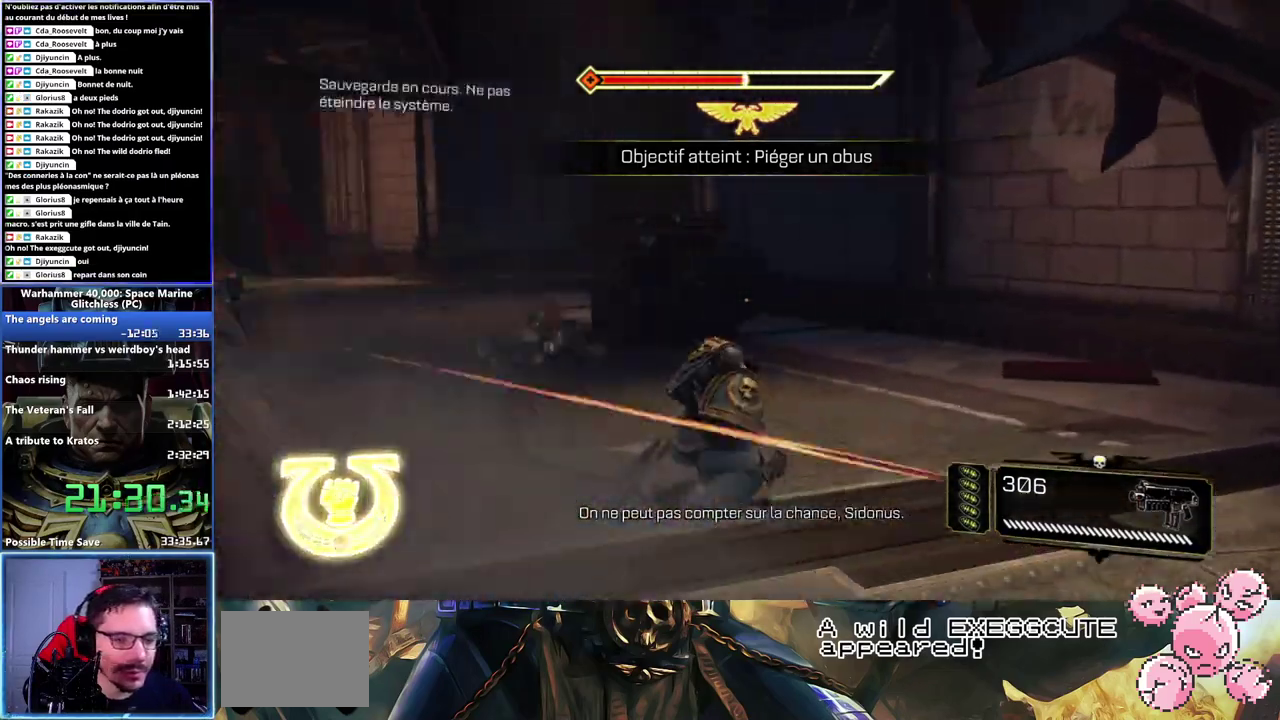
{"buttons": ["L3"], "left_stick": "up", "right_stick": "center"}
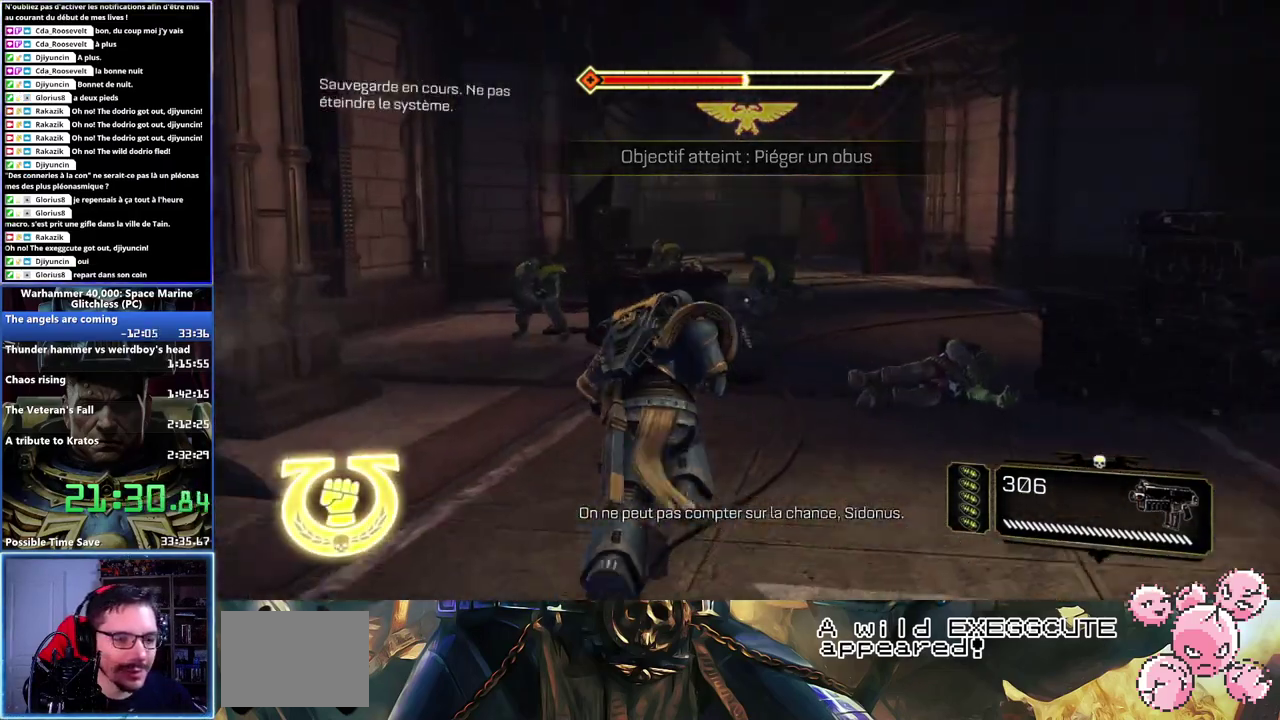
{"buttons": ["X"], "left_stick": "up-right", "right_stick": "center"}
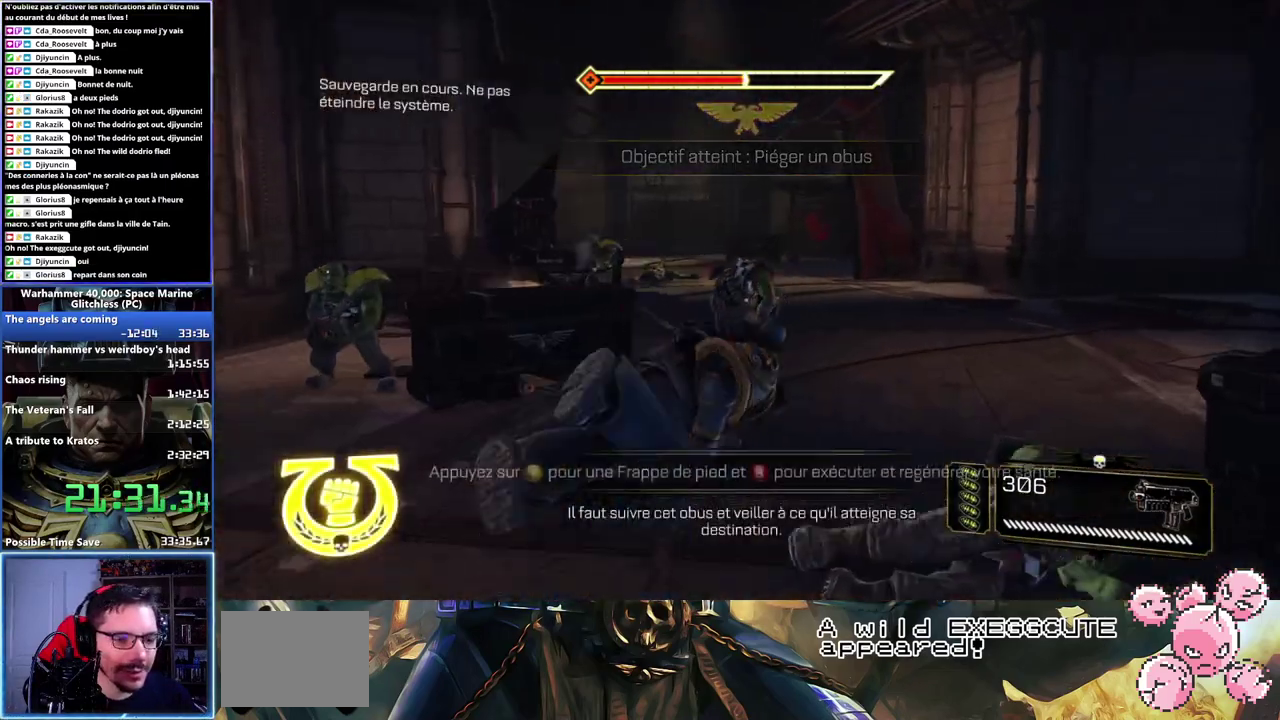
{"buttons": [], "left_stick": "up", "right_stick": "left", "events": [[33, "X", "up"], [333, "left_stick", "up"], [467, "right_stick", "left"]]}
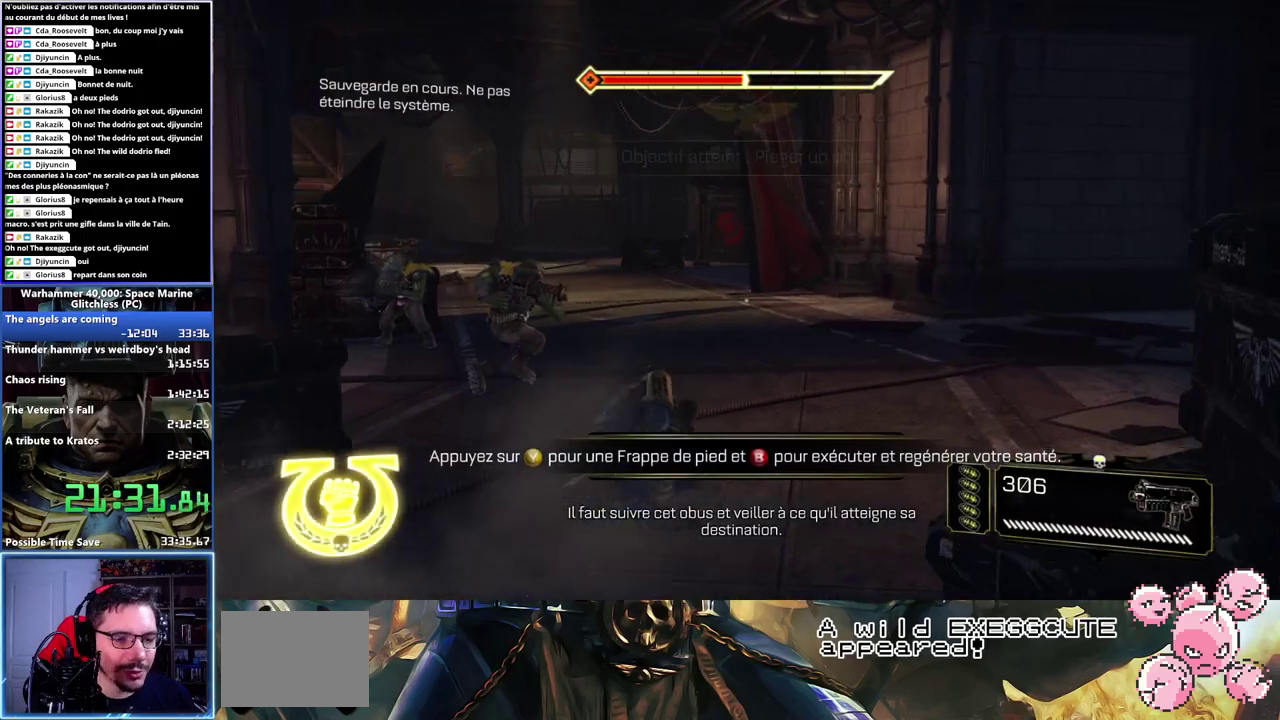
{"buttons": ["X", "L3"], "left_stick": "up", "right_stick": "center"}
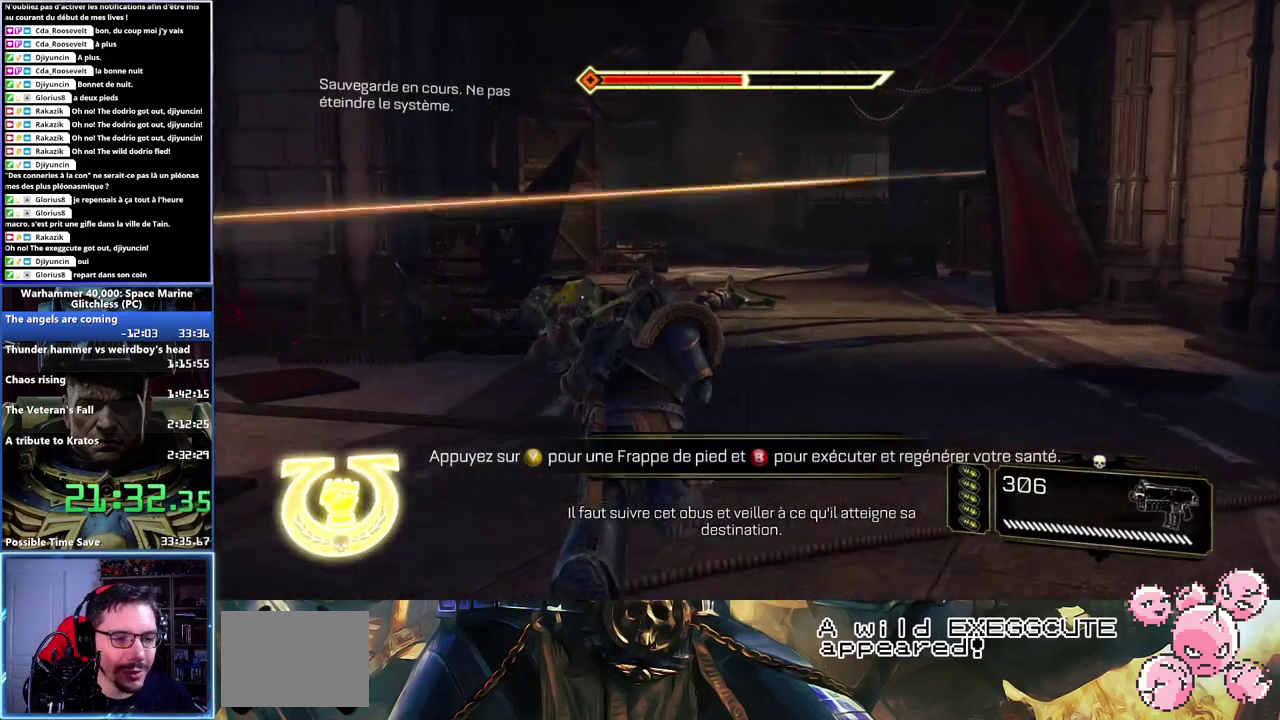
{"buttons": ["A", "X", "L3"], "left_stick": "up", "right_stick": "center", "events": [[117, "X", "up"], [167, "X", "down"], [200, "A", "down"], [250, "X", "up"], [300, "X", "down"], [367, "X", "up"], [417, "X", "down"]]}
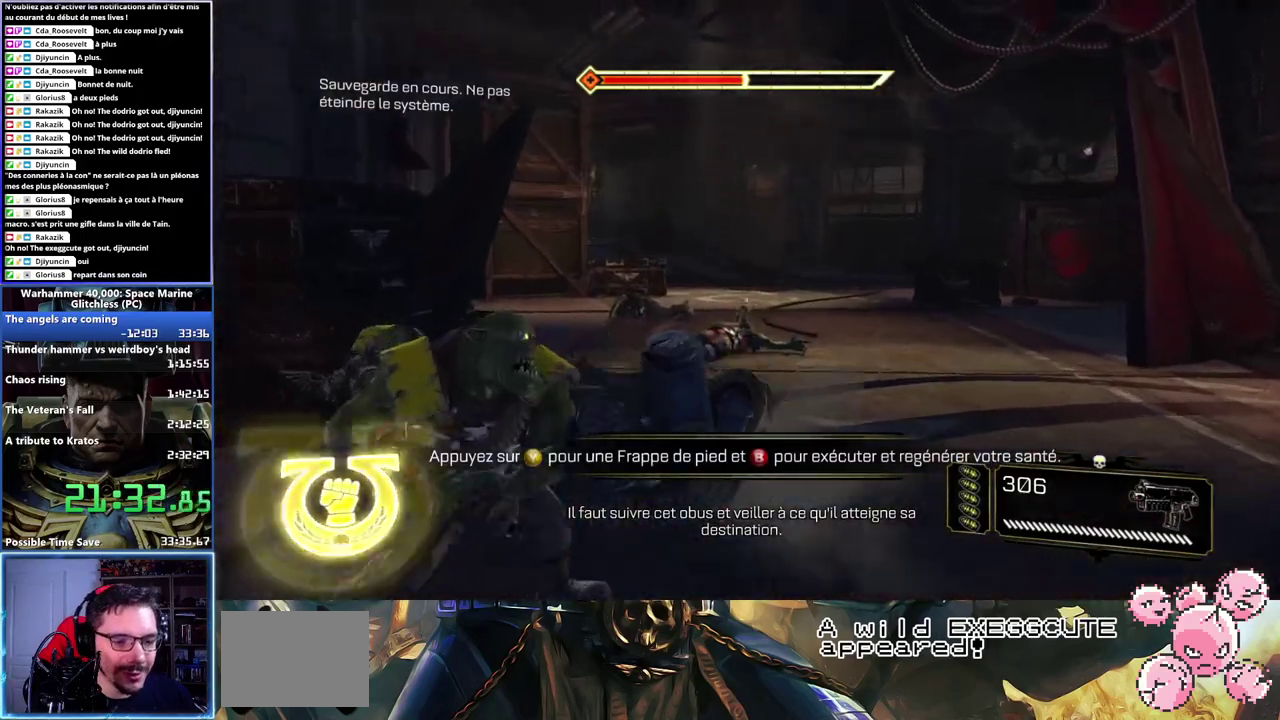
{"buttons": [], "left_stick": "up-right", "right_stick": "center"}
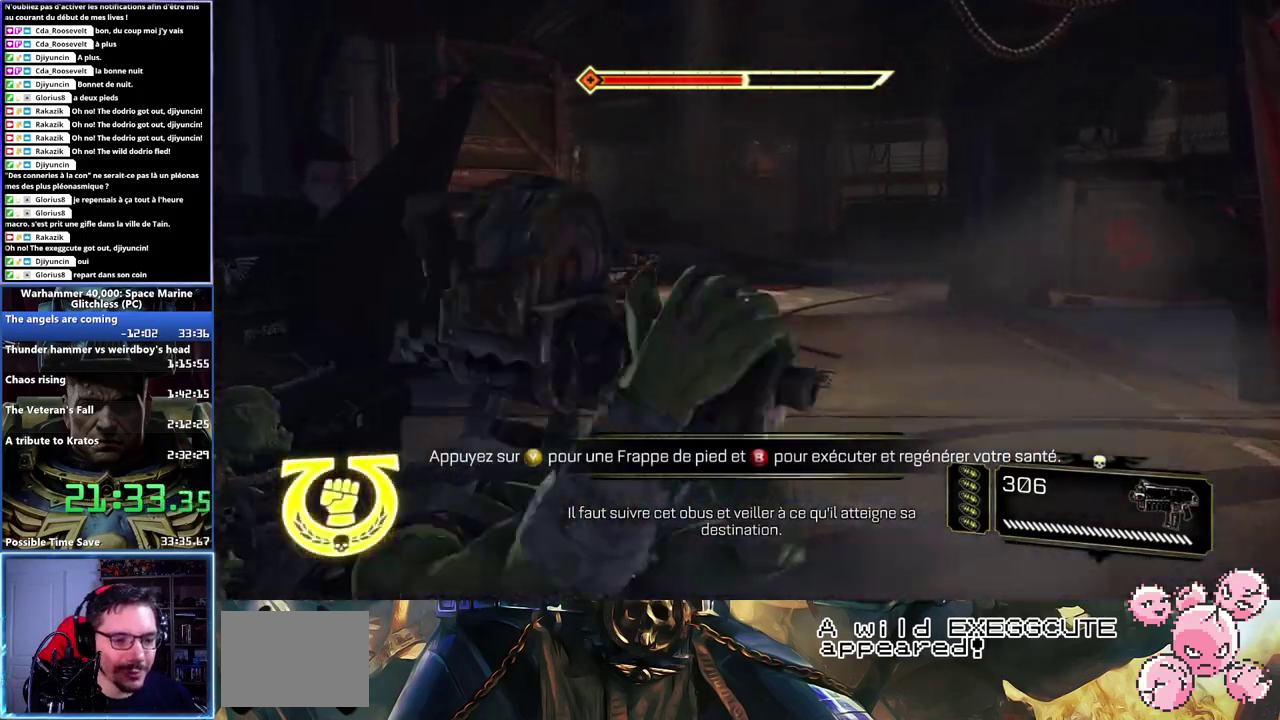
{"buttons": ["L3"], "left_stick": "up", "right_stick": "center"}
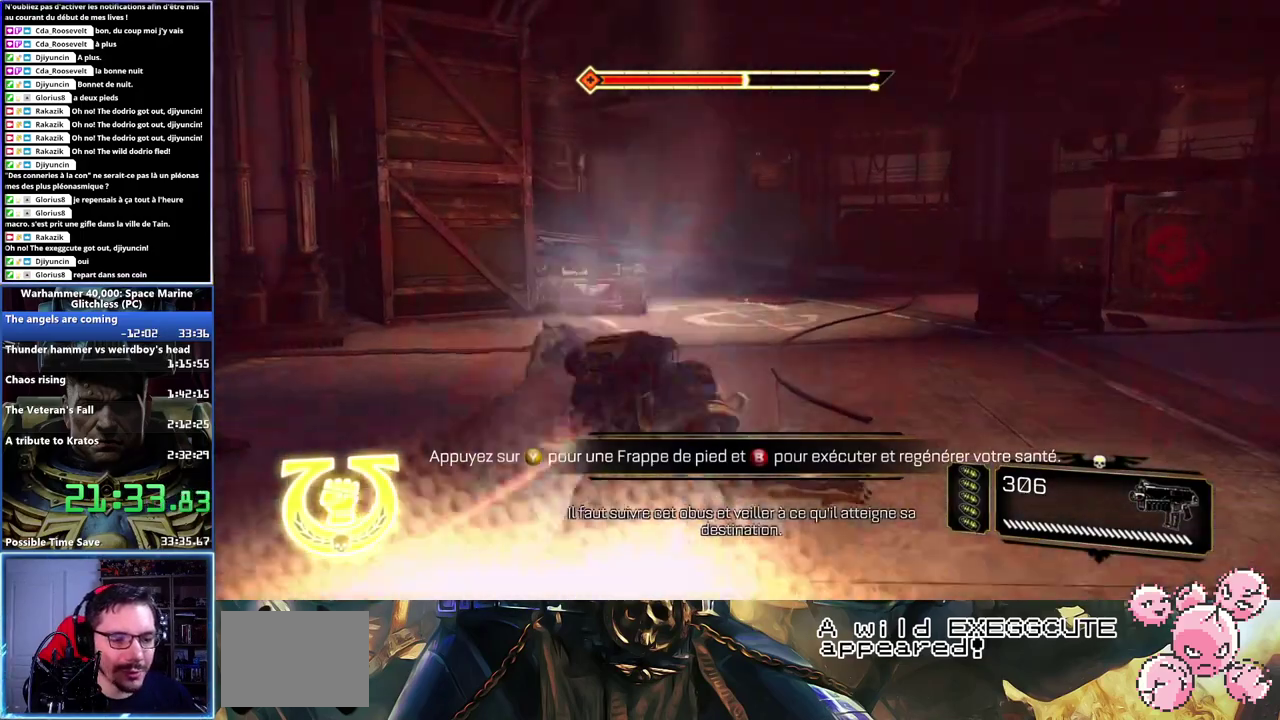
{"buttons": ["A", "X", "L3"], "left_stick": "up", "right_stick": "center", "events": [[117, "A", "down"], [117, "X", "down"], [183, "A", "up"], [183, "X", "up"], [250, "A", "down"], [250, "X", "down"], [417, "A", "up"], [417, "X", "up"], [483, "A", "down"], [483, "X", "down"]]}
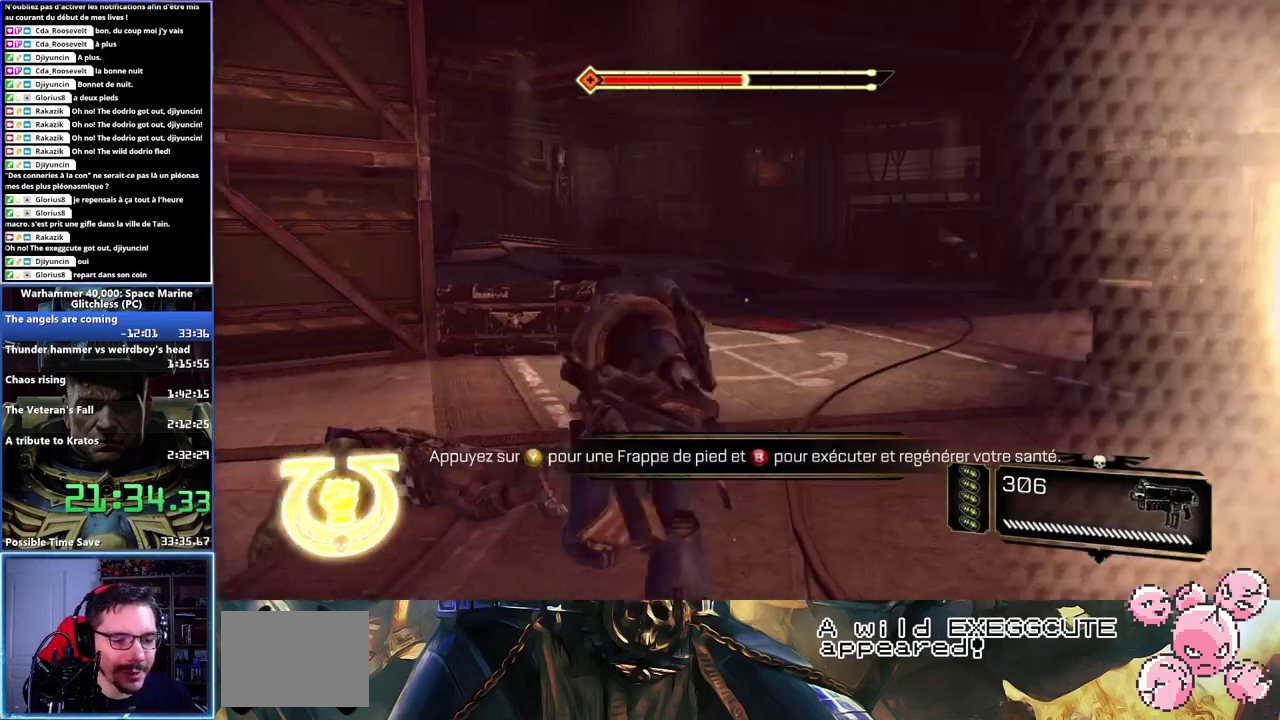
{"buttons": [], "left_stick": "up-right", "right_stick": "center"}
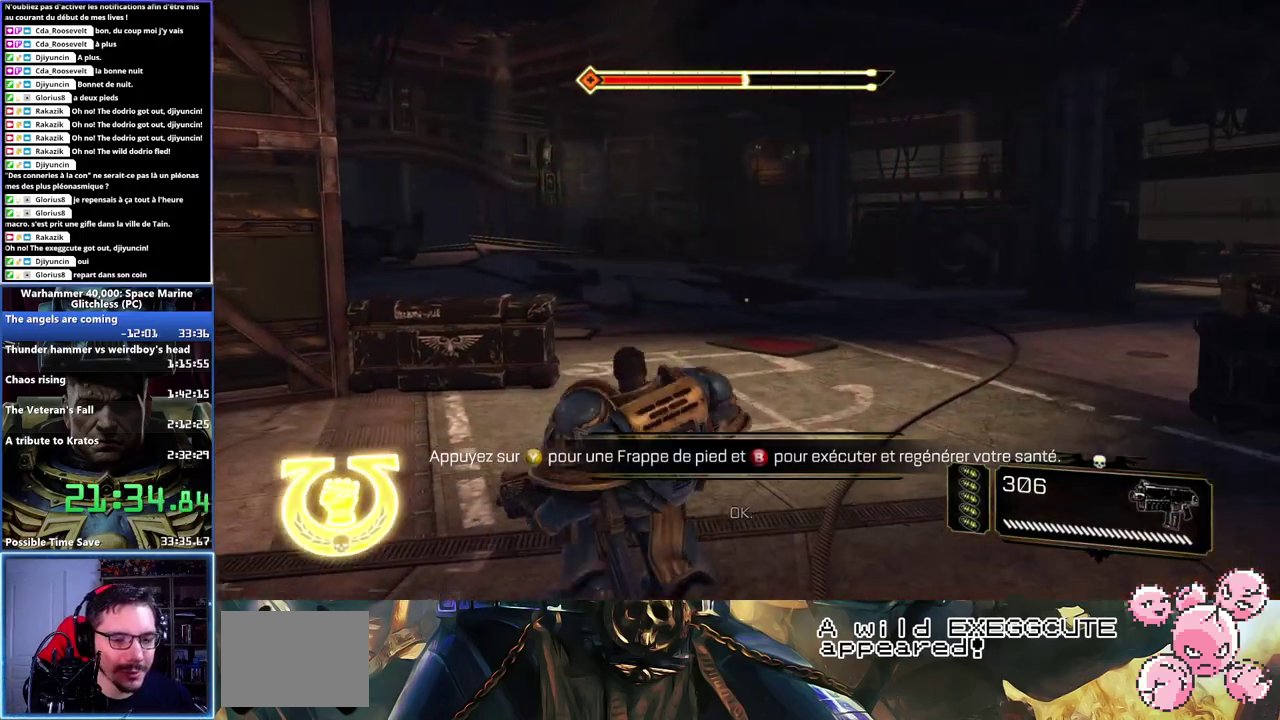
{"buttons": ["X", "L3"], "left_stick": "up", "right_stick": "center"}
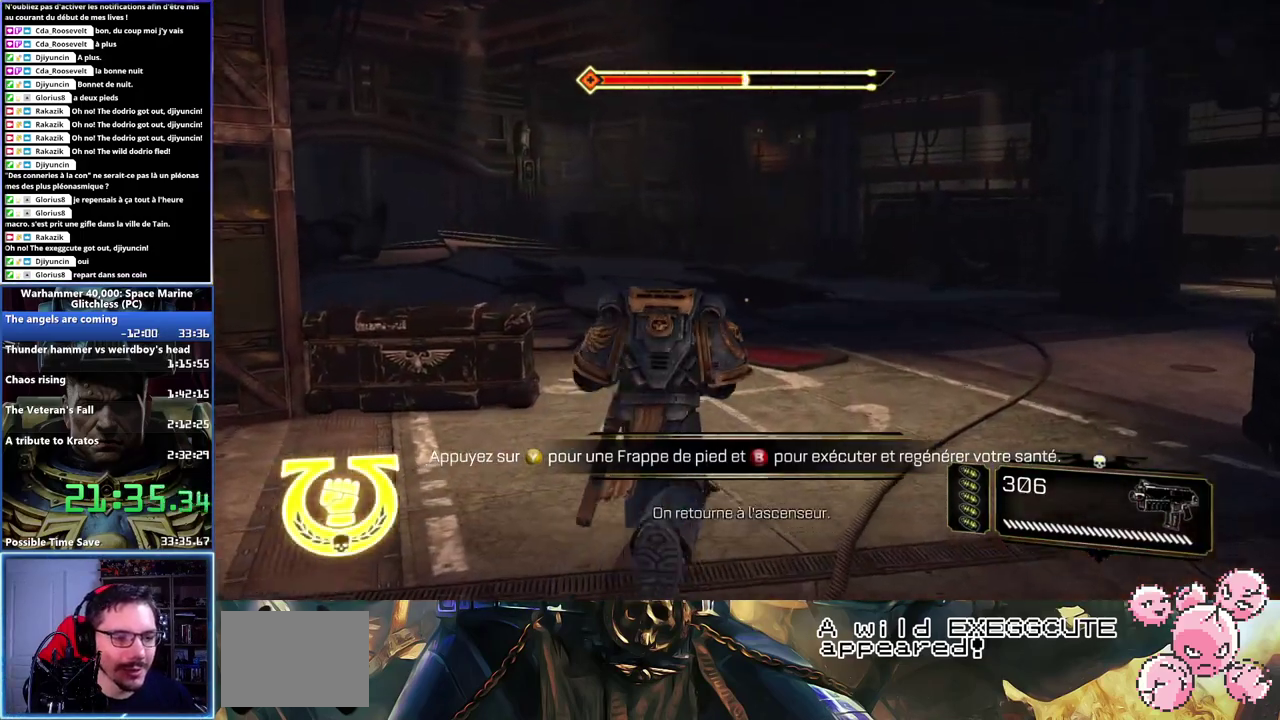
{"buttons": [], "left_stick": "center", "right_stick": "center"}
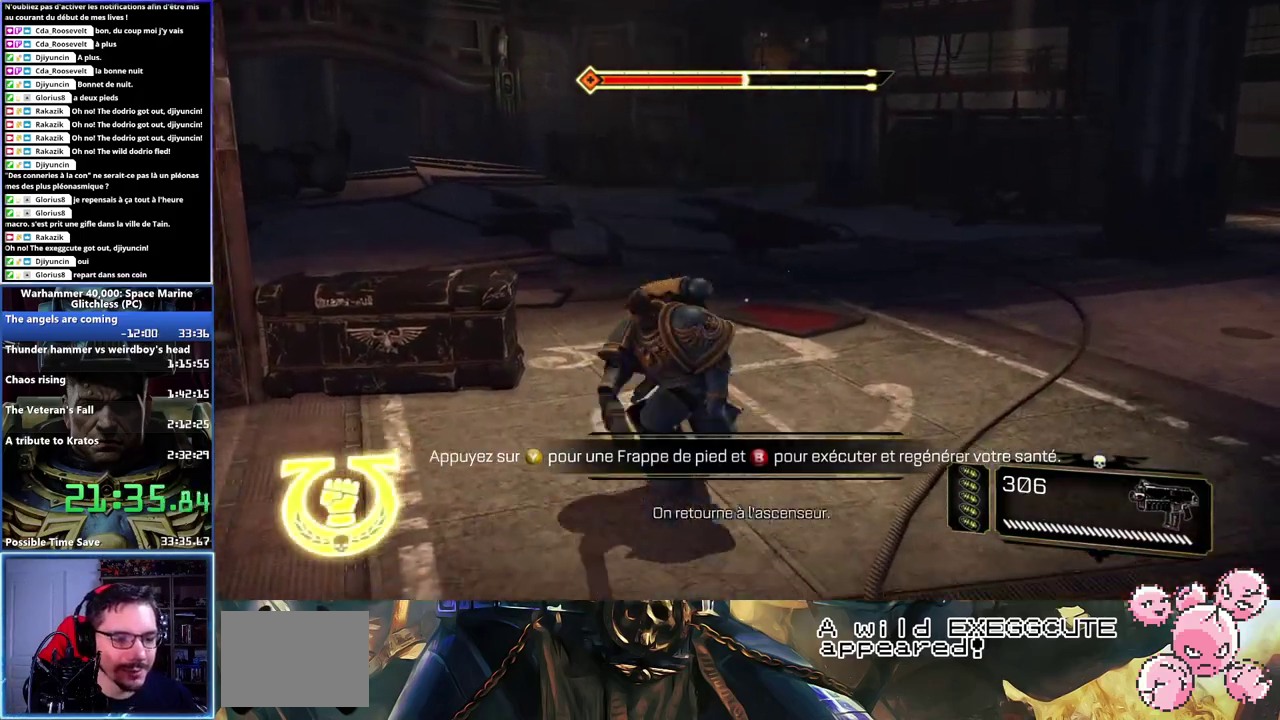
{"buttons": [], "left_stick": "up-right", "right_stick": "center", "events": [[33, "right_stick", "left"], [233, "left_stick", "right"], [233, "right_stick", "center"], [333, "left_stick", "up-right"]]}
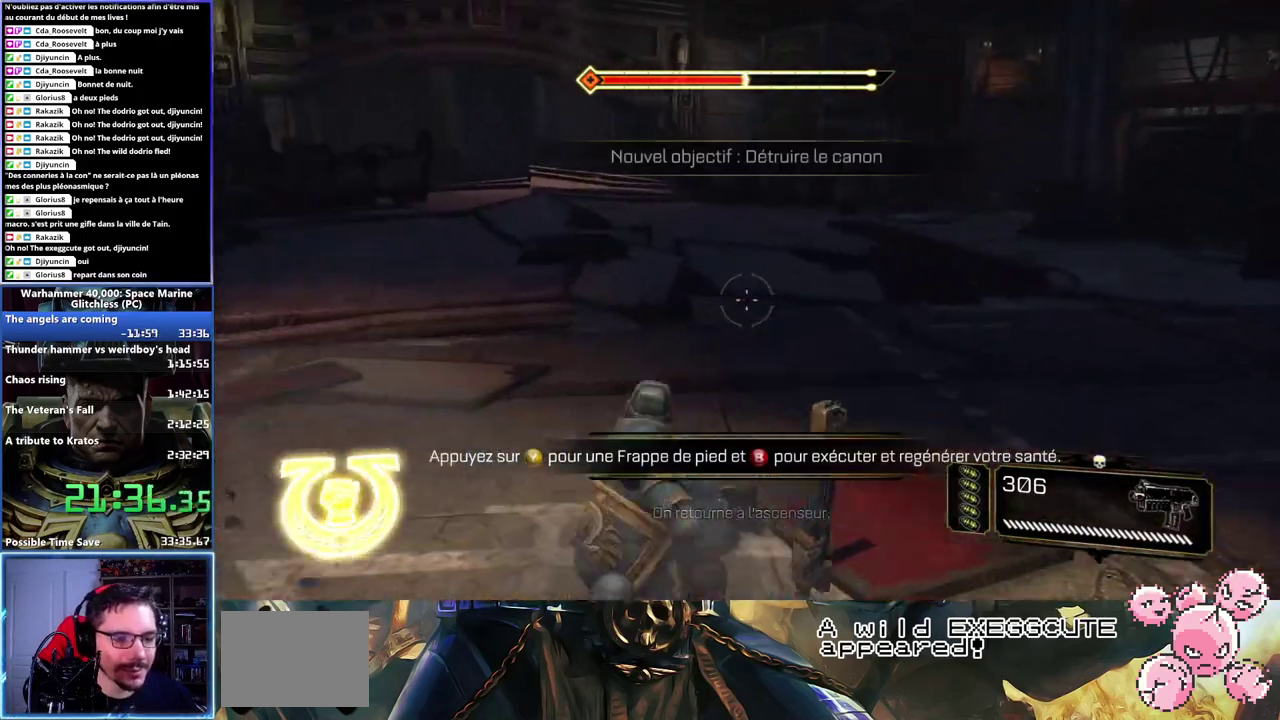
{"buttons": ["L3"], "left_stick": "up", "right_stick": "center"}
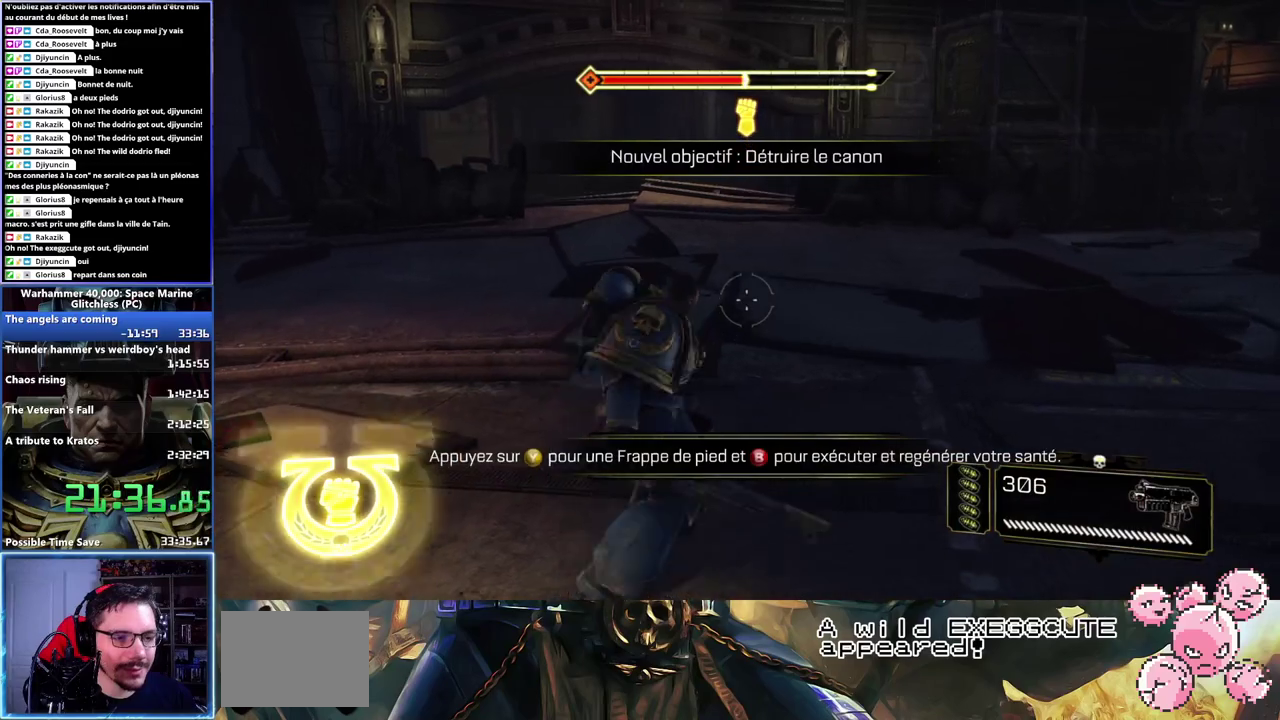
{"buttons": ["A", "X", "L3"], "left_stick": "up", "right_stick": "center", "events": [[317, "X", "down"], [417, "X", "up"], [500, "A", "down"], [500, "X", "down"]]}
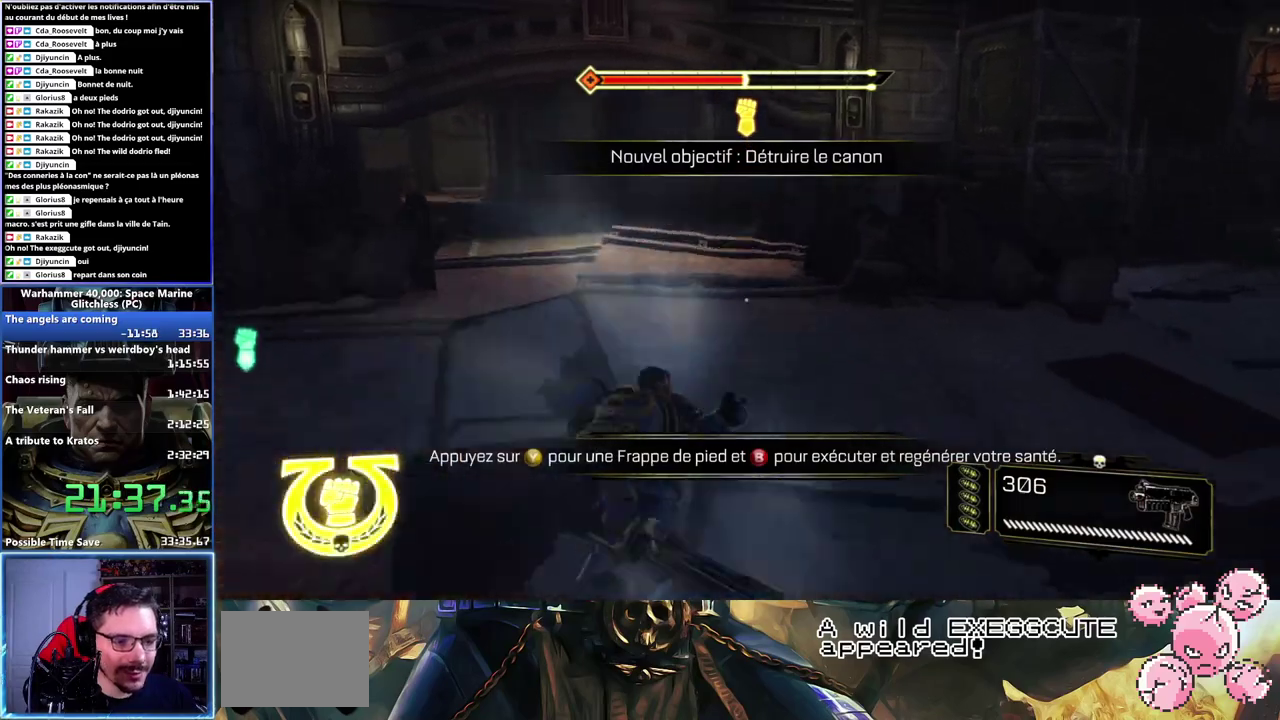
{"buttons": [], "left_stick": "up", "right_stick": "left"}
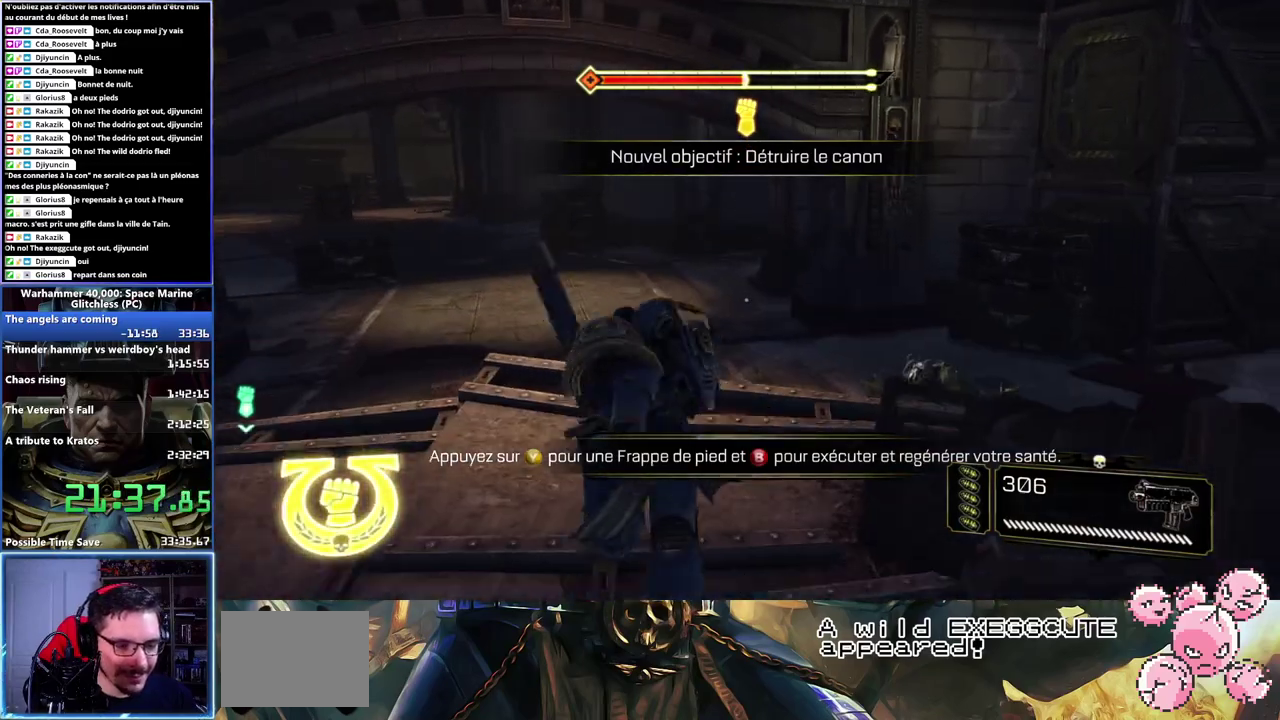
{"buttons": [], "left_stick": "up", "right_stick": "left", "events": [[300, "right_stick", "center"], [467, "right_stick", "left"]]}
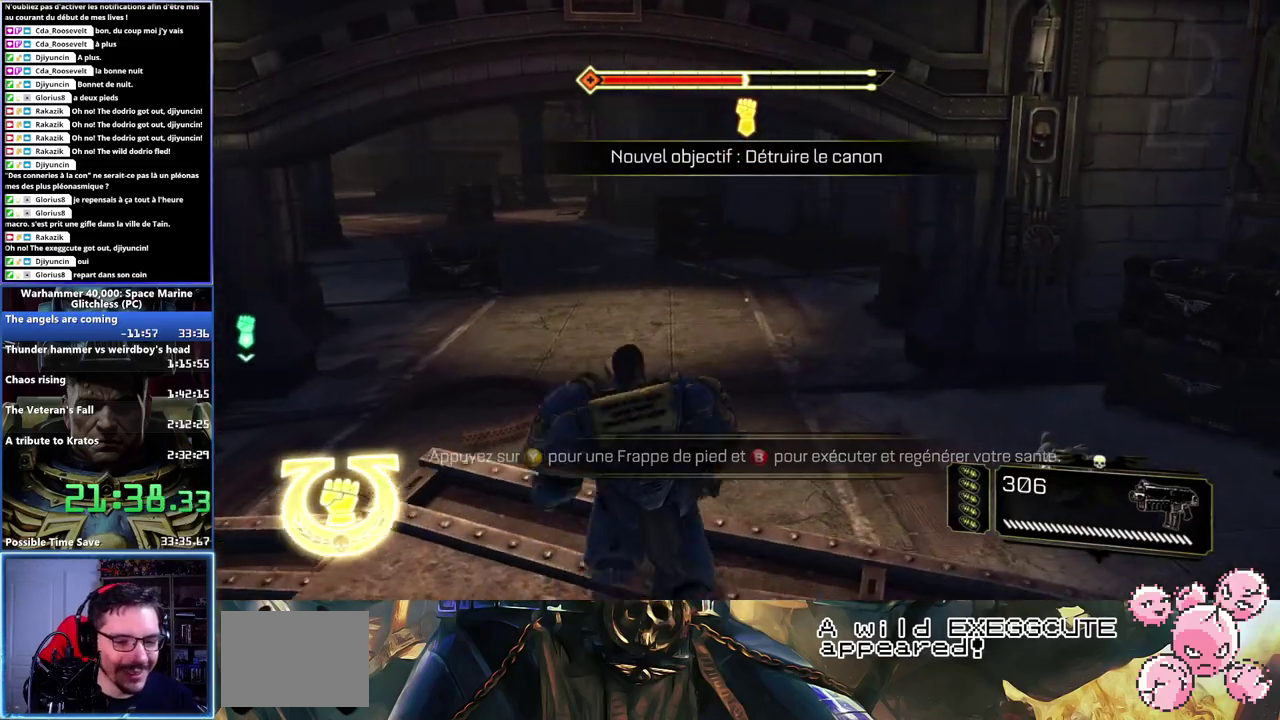
{"buttons": [], "left_stick": "up", "right_stick": "left", "events": [[200, "right_stick", "up-left"], [267, "right_stick", "center"], [367, "right_stick", "left"]]}
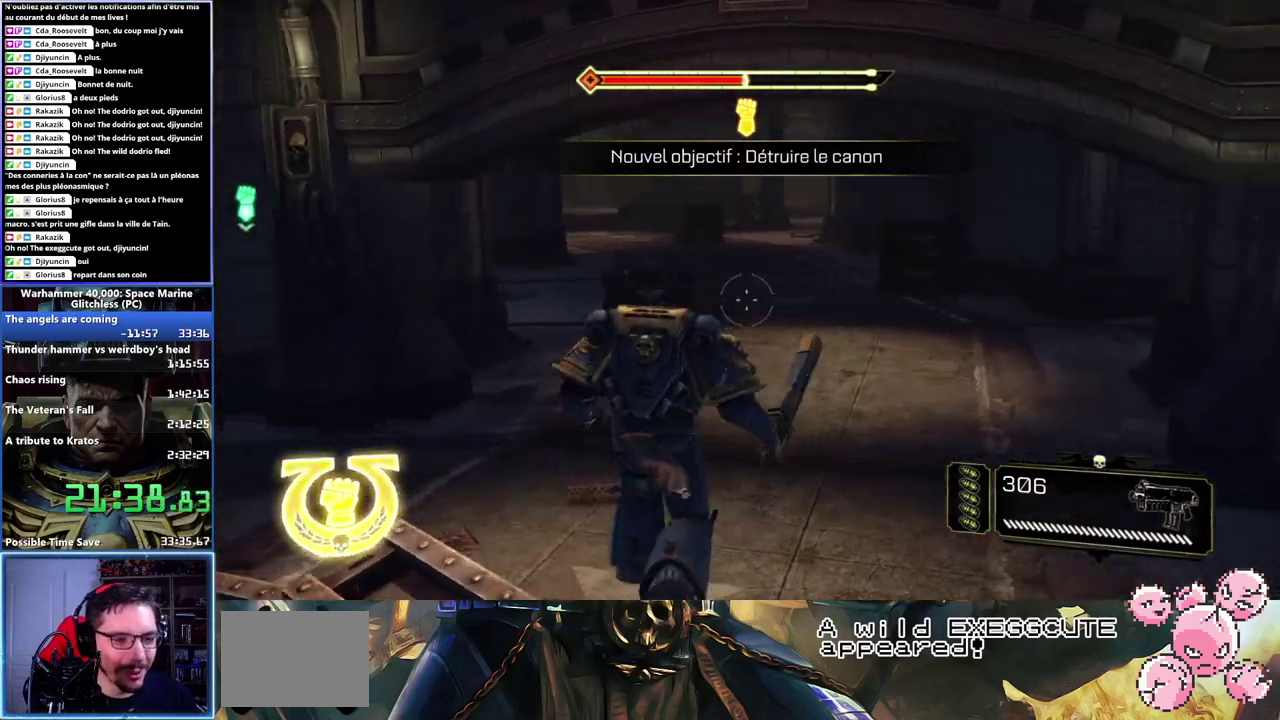
{"buttons": ["L3"], "left_stick": "up-right", "right_stick": "center"}
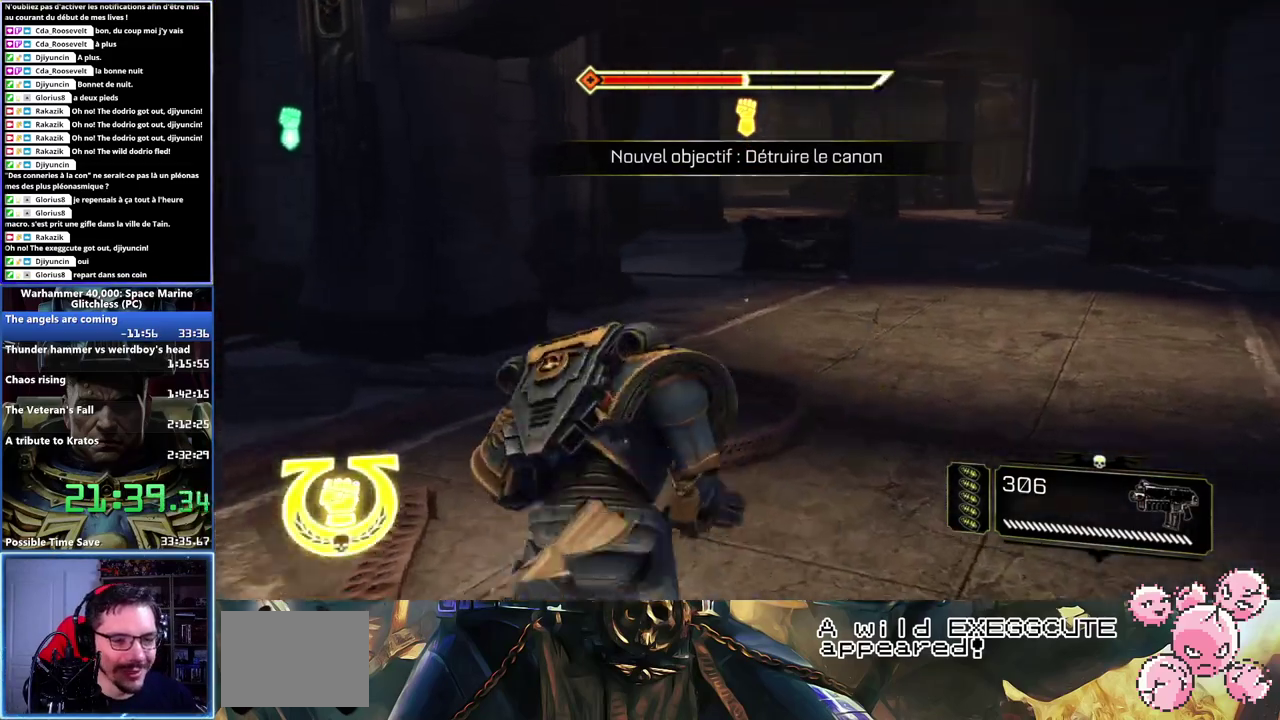
{"buttons": ["L3"], "left_stick": "up-right", "right_stick": "center", "events": [[233, "right_stick", "right"], [467, "right_stick", "center"]]}
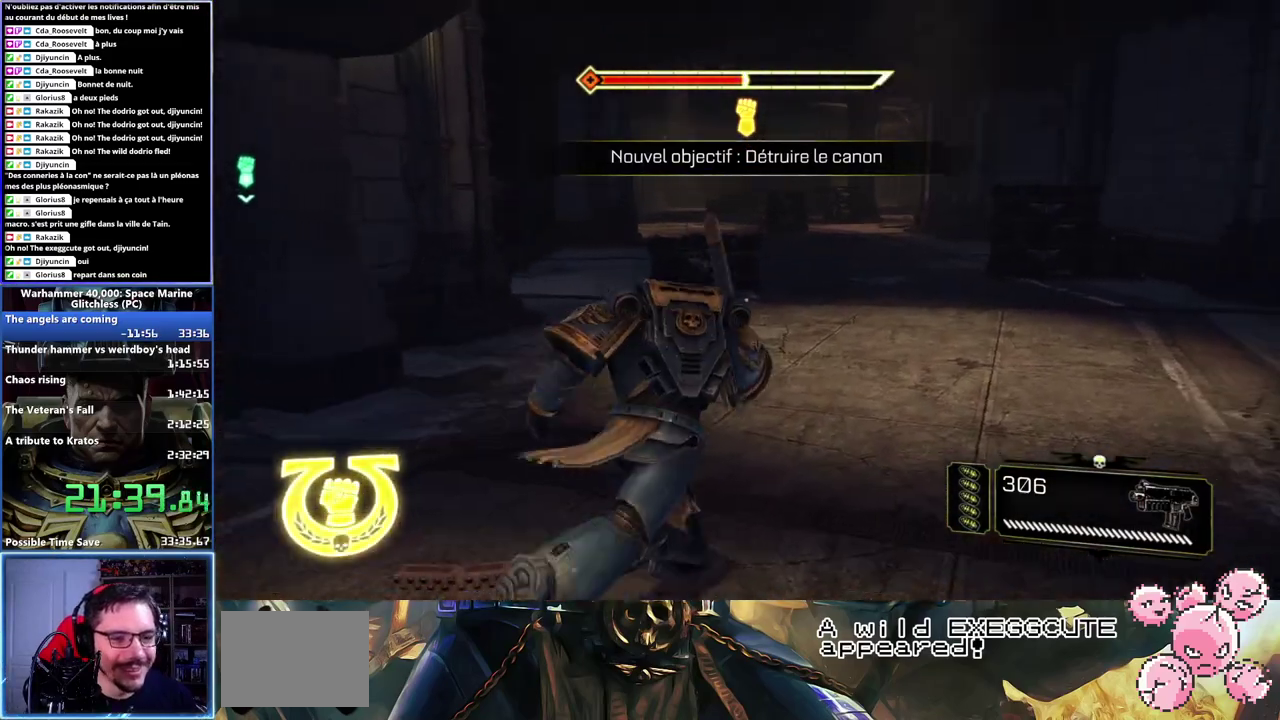
{"buttons": ["L3"], "left_stick": "up-right", "right_stick": "center"}
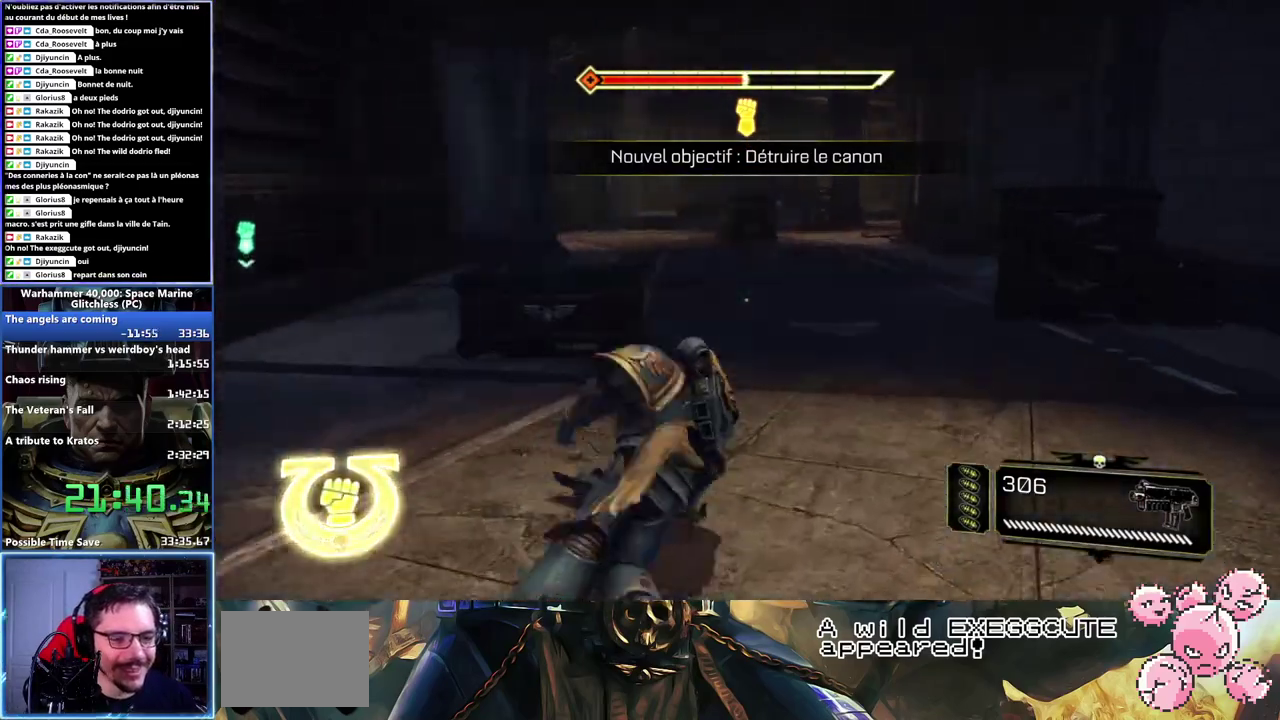
{"buttons": [], "left_stick": "up", "right_stick": "left"}